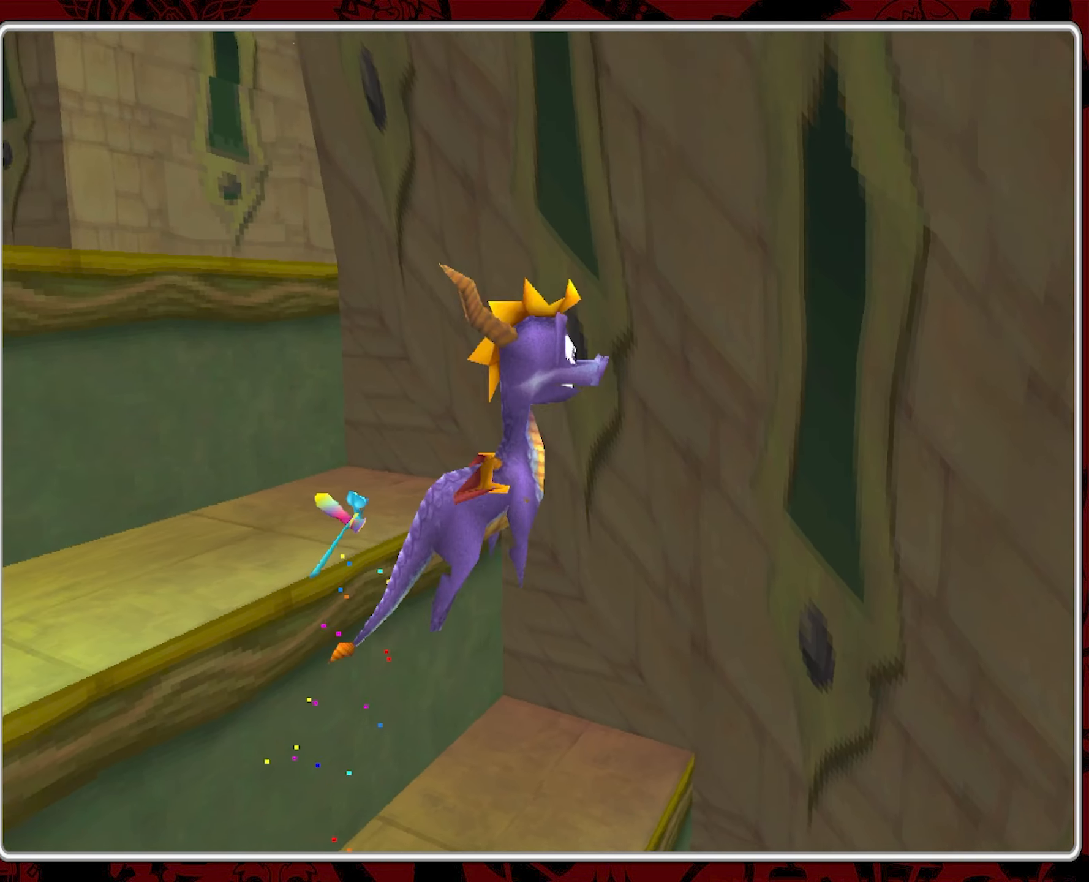
Gameplay with a controller (PlayStation layout); each line is a JSON object with the inputs held at the frame after it. "events" lists button and stick changes between this image and that frame as [ms after this image, input, new state], when the widget could be followed in between. Not read: right_stick.
{"buttons": ["CROSS"], "left_stick": "up-left", "events": [[100, "left_stick", "up-left"], [367, "CROSS", "up"], [433, "CROSS", "down"]]}
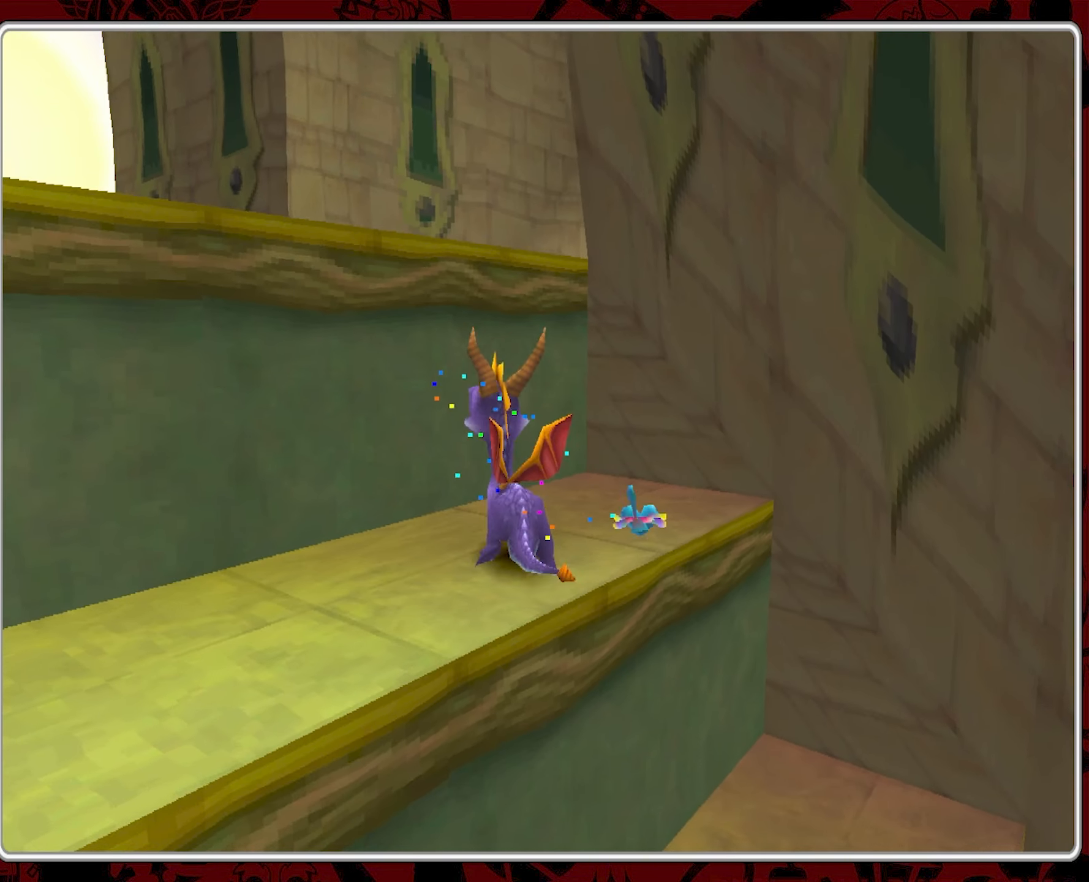
{"buttons": [], "left_stick": "up-left", "events": [[433, "CROSS", "up"]]}
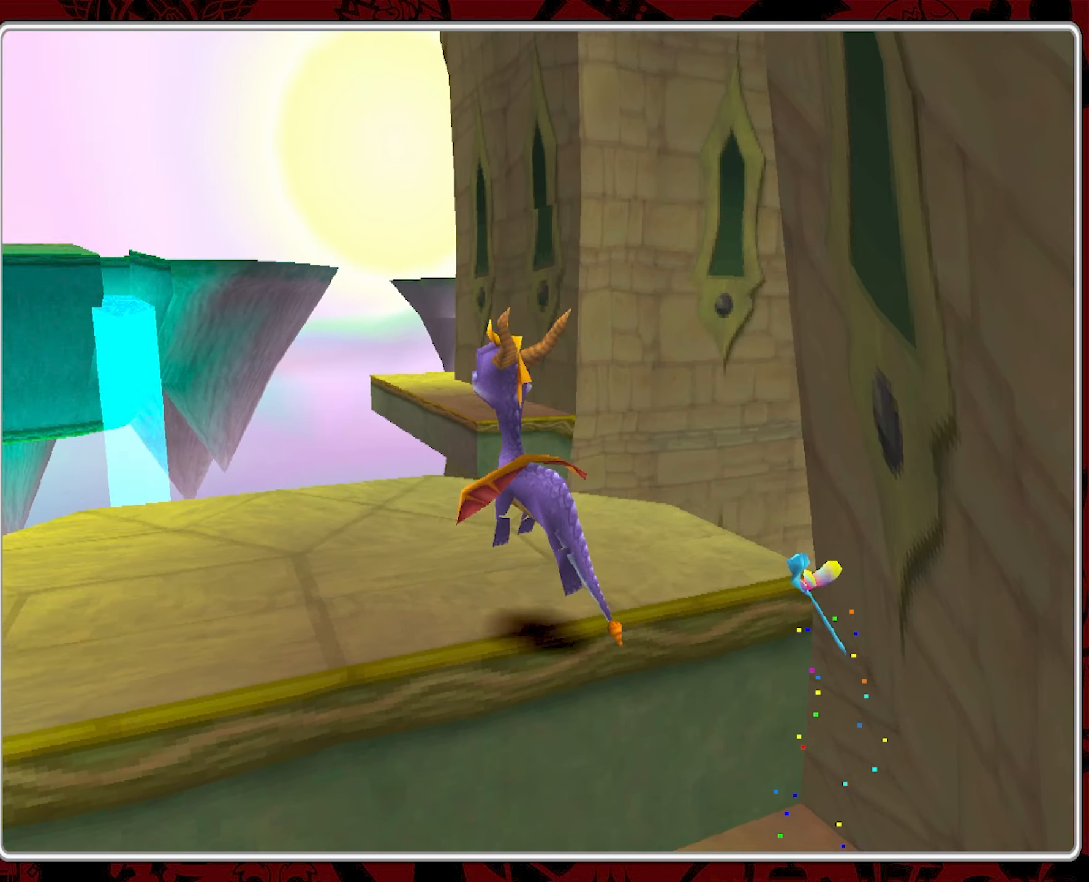
{"buttons": [], "left_stick": "center", "events": [[50, "left_stick", "center"]]}
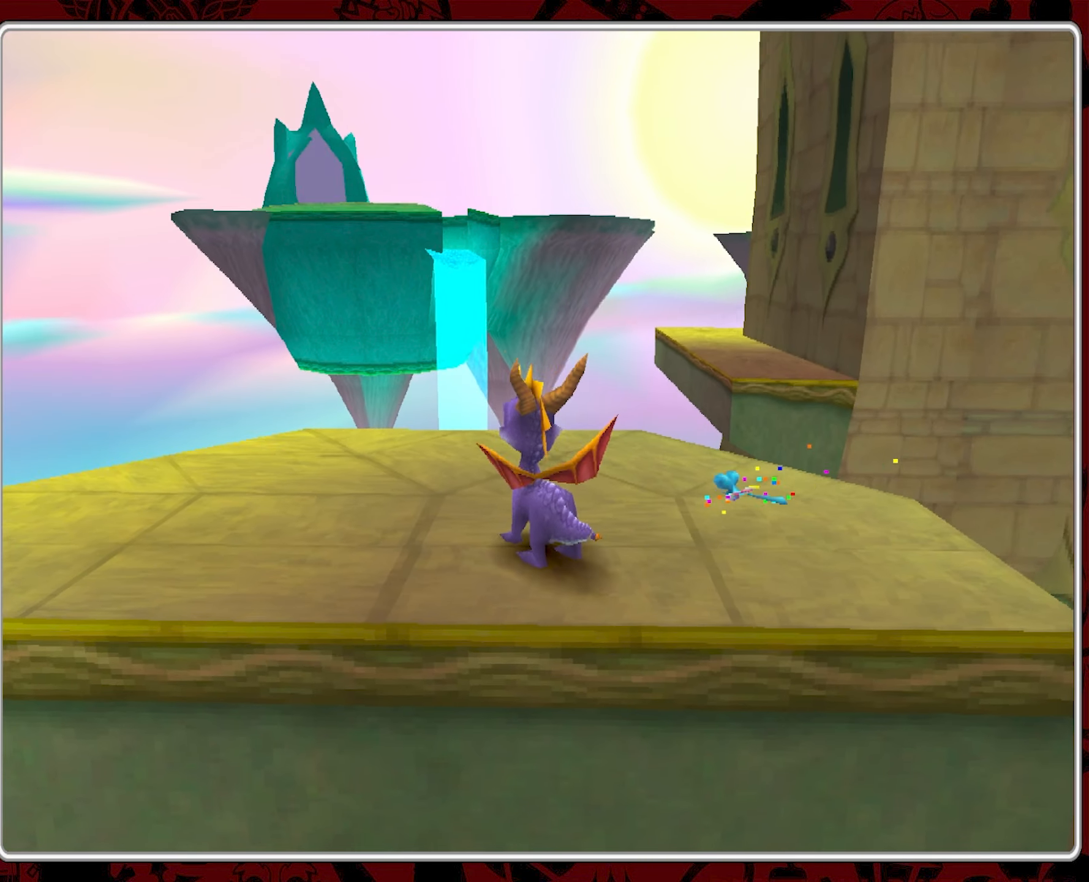
{"buttons": [], "left_stick": "center", "events": []}
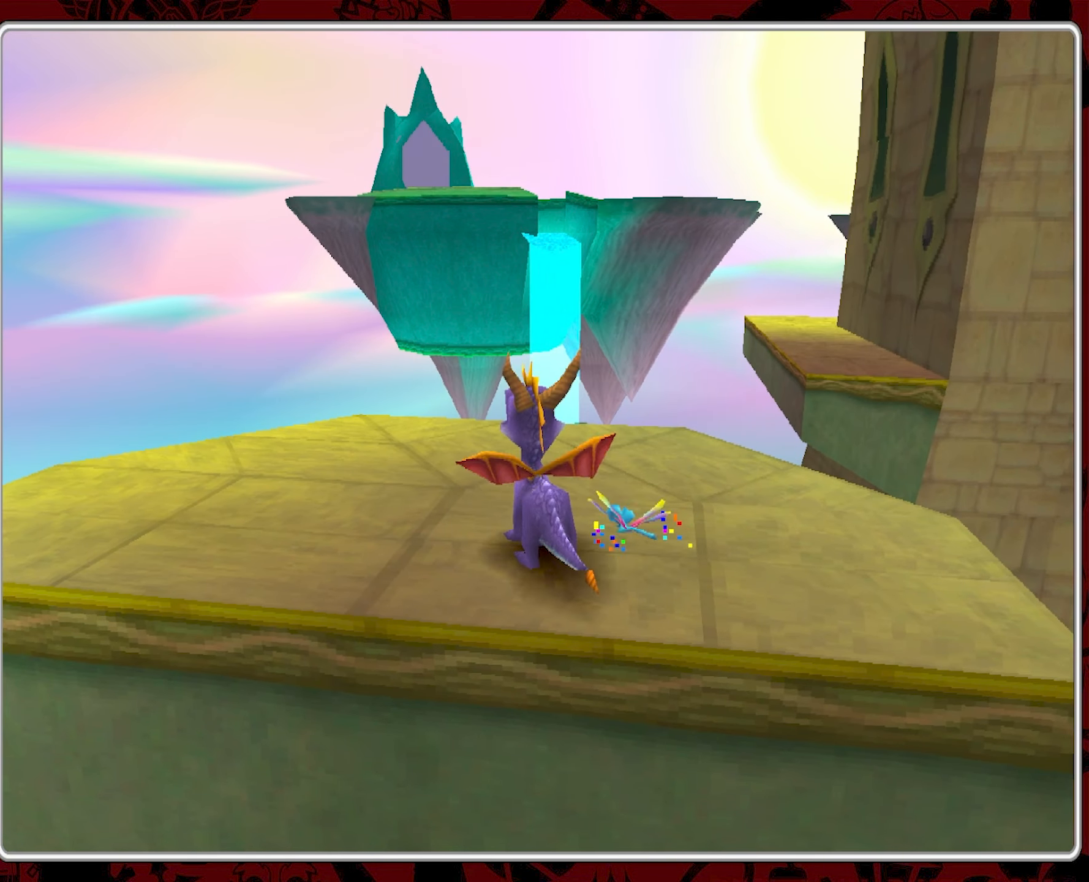
{"buttons": [], "left_stick": "up", "events": [[33, "left_stick", "up-right"], [433, "left_stick", "up"]]}
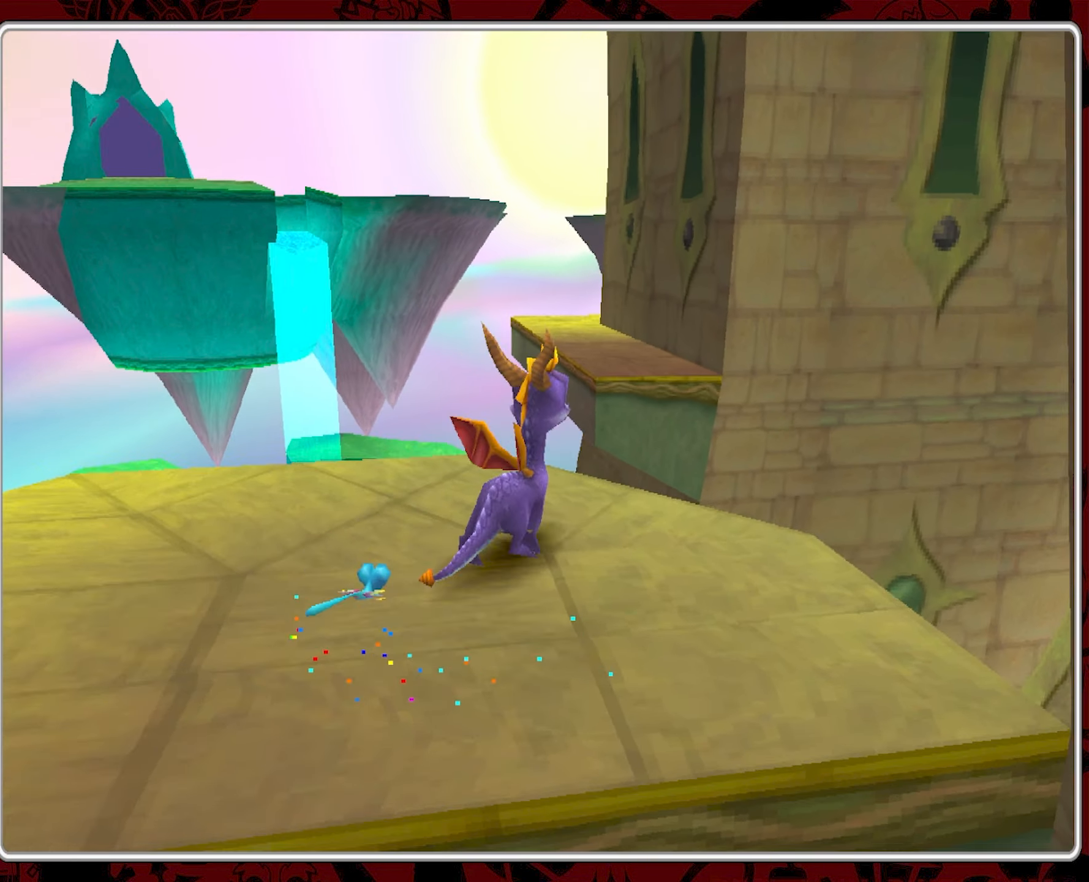
{"buttons": ["CROSS"], "left_stick": "up", "events": [[17, "CROSS", "down"]]}
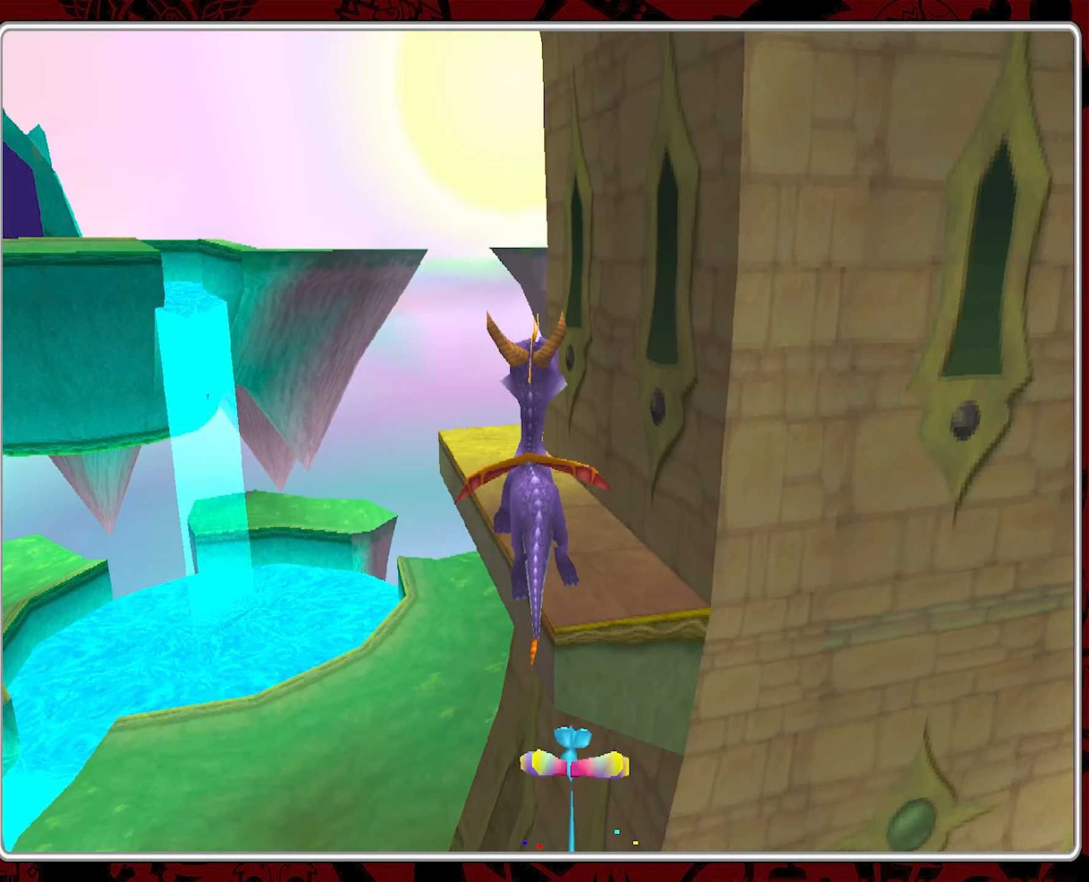
{"buttons": [], "left_stick": "up", "events": [[84, "CROSS", "up"], [217, "CROSS", "down"], [350, "CROSS", "up"]]}
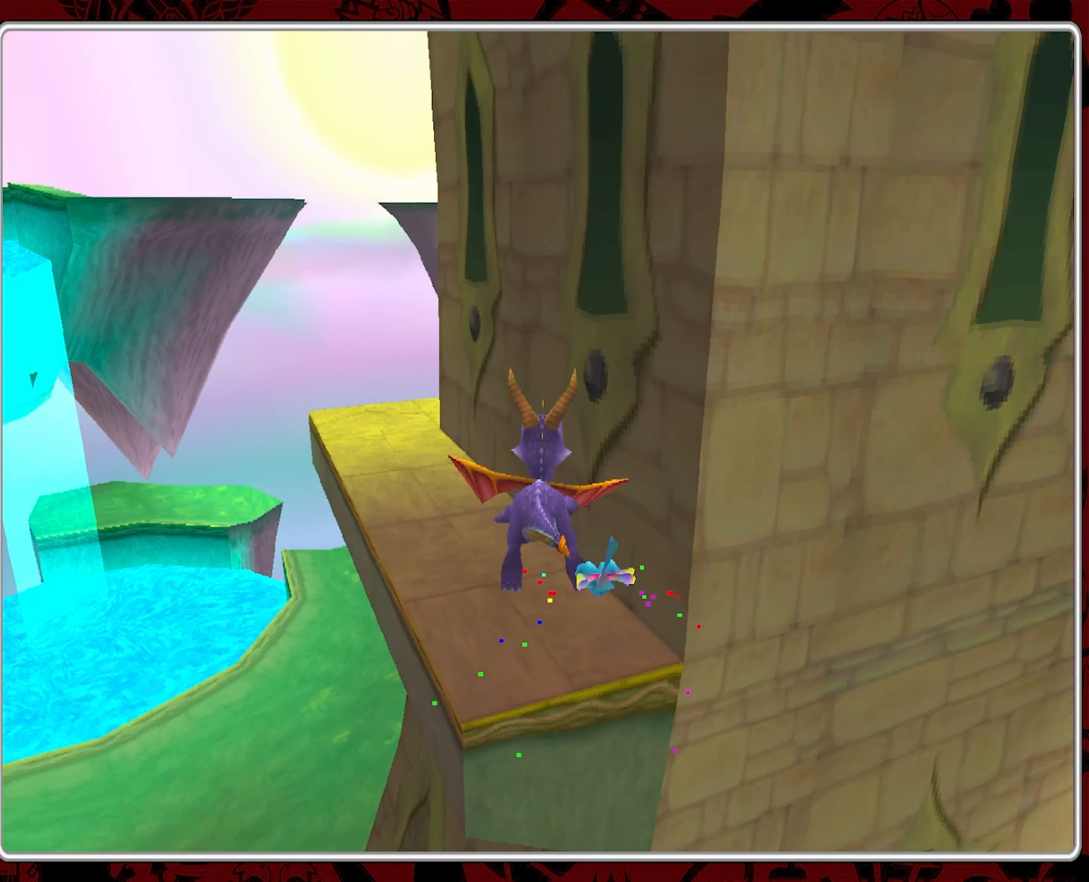
{"buttons": [], "left_stick": "up", "events": []}
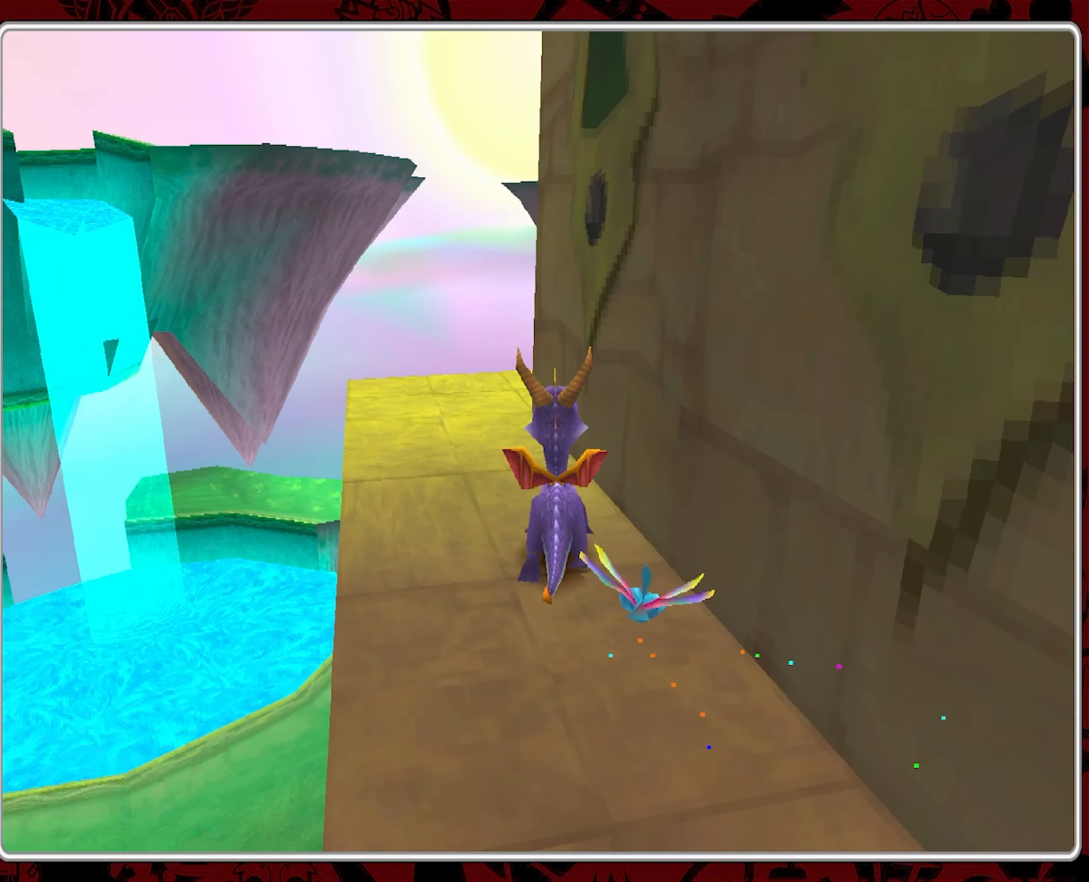
{"buttons": [], "left_stick": "center", "events": [[117, "left_stick", "up-right"], [234, "left_stick", "right"], [434, "left_stick", "center"]]}
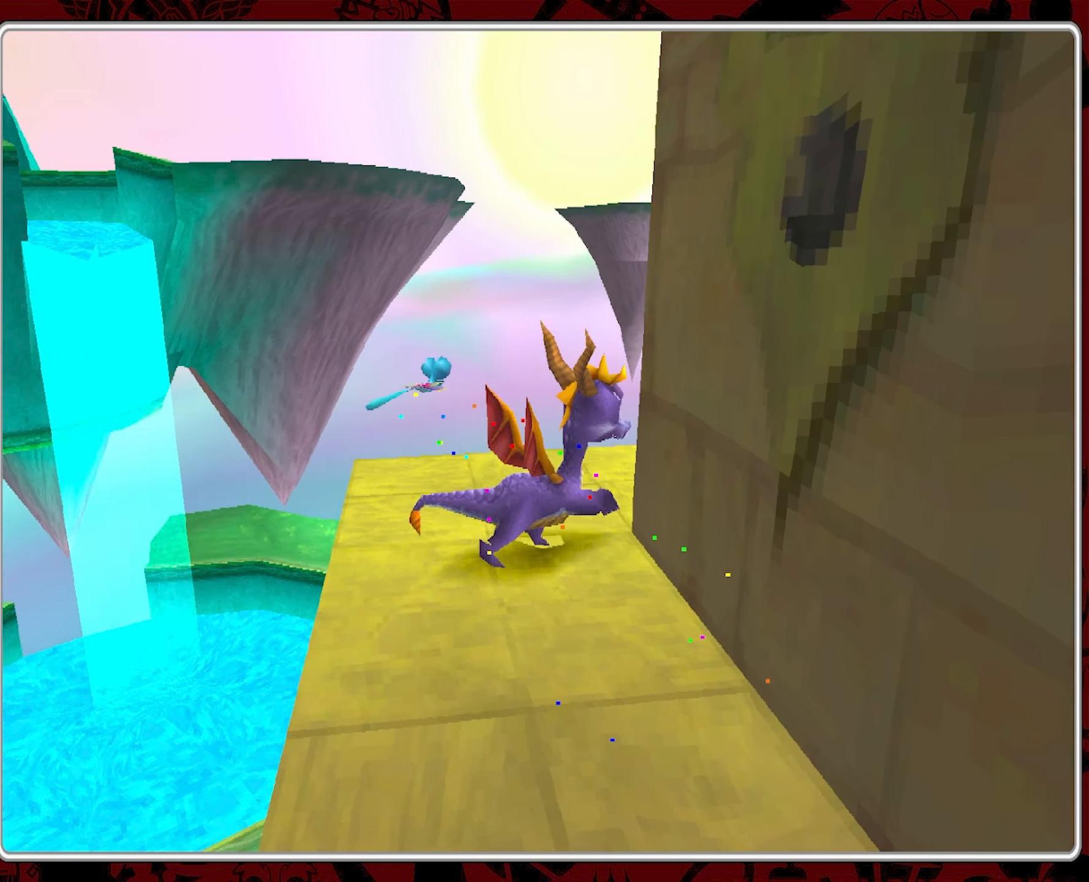
{"buttons": [], "left_stick": "up-right", "events": [[284, "left_stick", "up-right"]]}
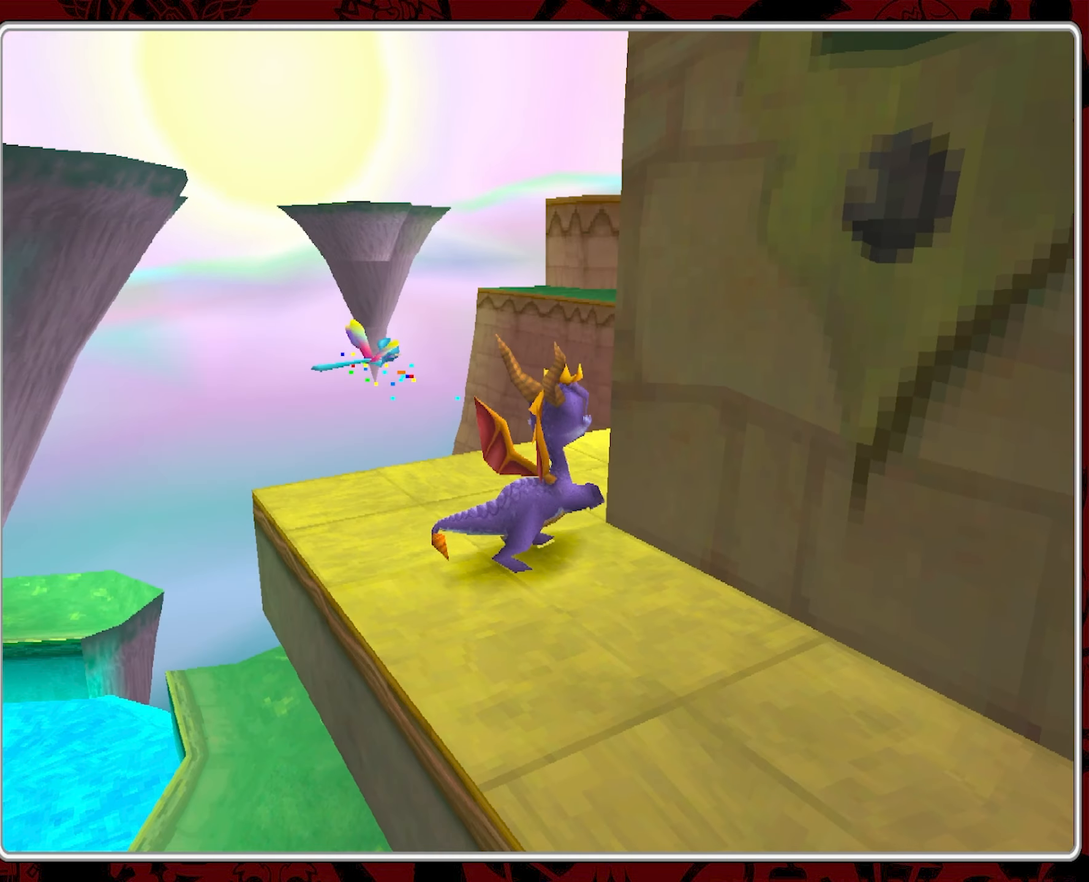
{"buttons": [], "left_stick": "up", "events": [[50, "left_stick", "center"], [317, "left_stick", "up"]]}
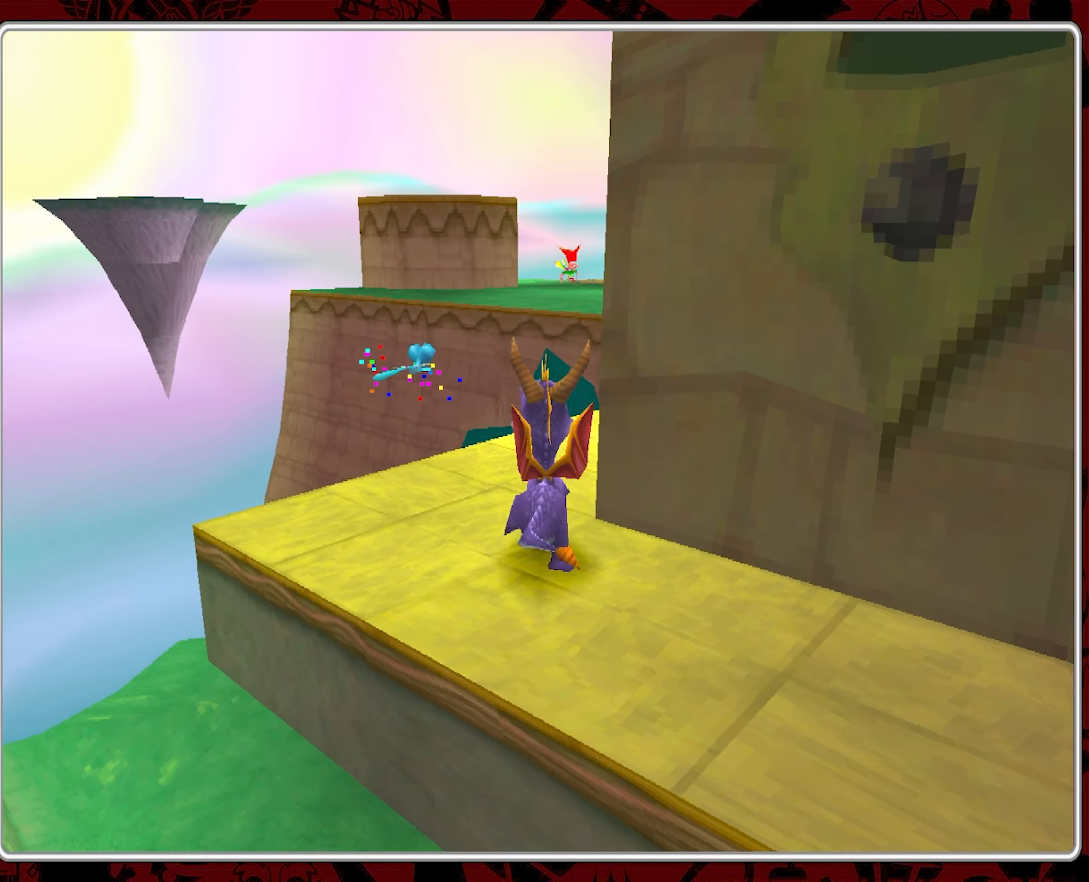
{"buttons": [], "left_stick": "up-right", "events": [[67, "left_stick", "center"], [300, "left_stick", "up-right"]]}
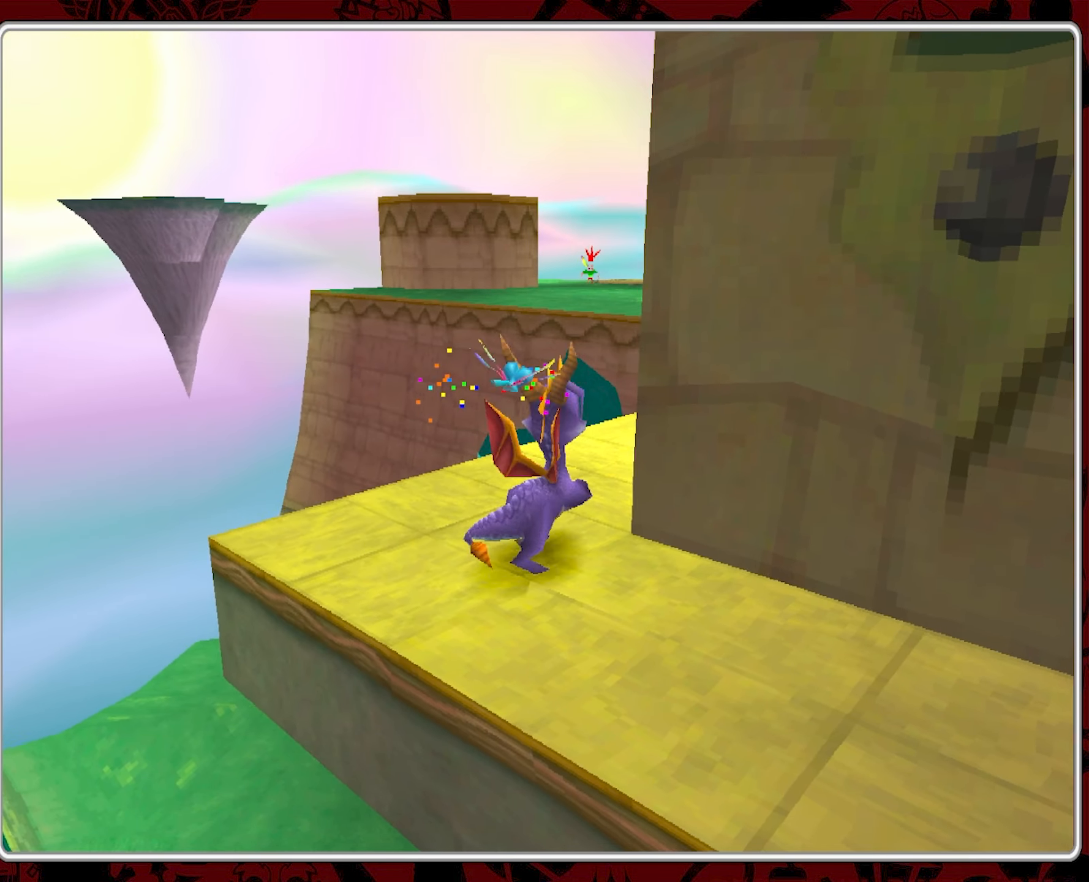
{"buttons": [], "left_stick": "up", "events": [[234, "left_stick", "center"], [500, "left_stick", "up"]]}
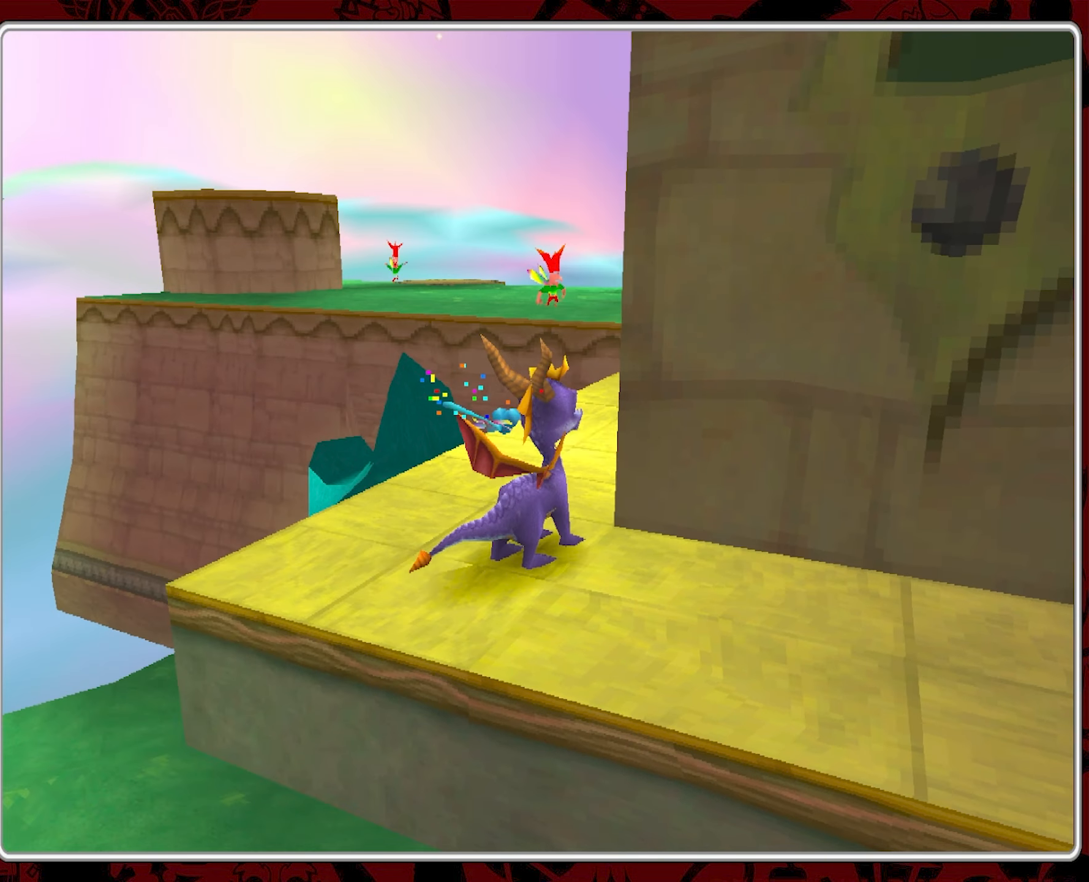
{"buttons": [], "left_stick": "up", "events": [[100, "left_stick", "up-right"], [217, "left_stick", "up"]]}
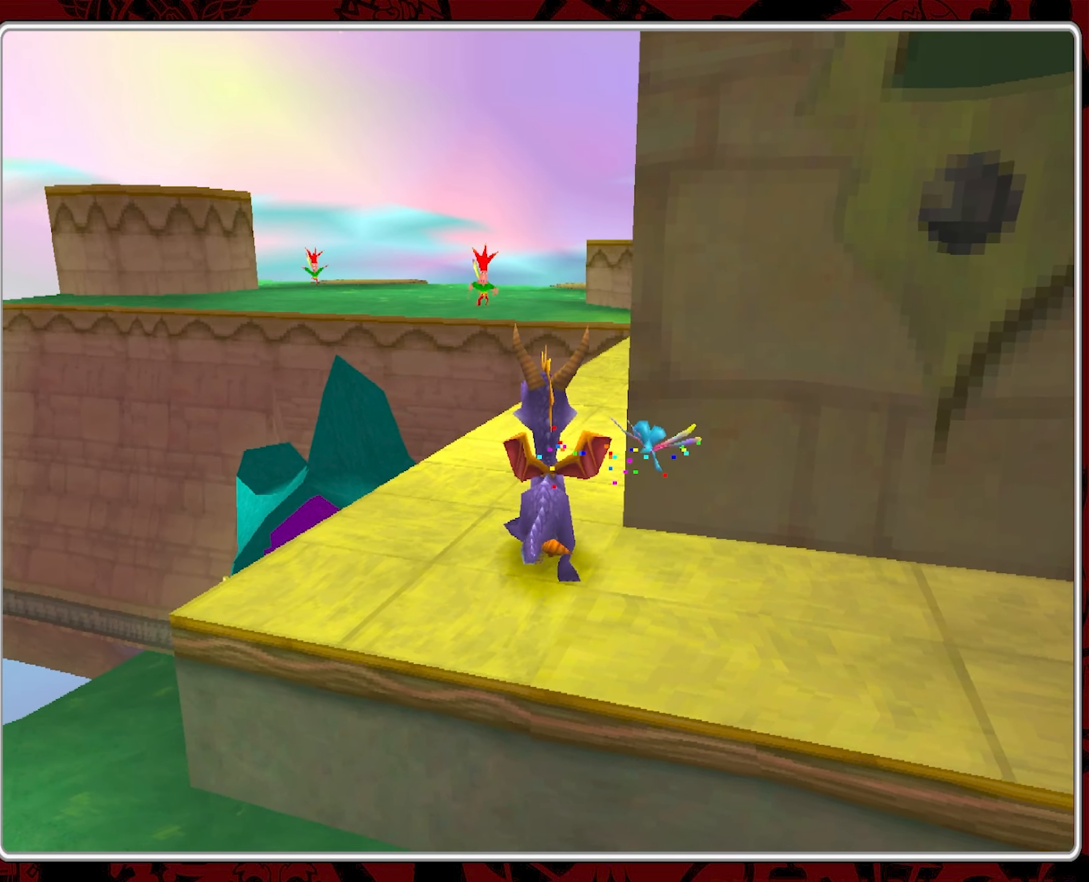
{"buttons": [], "left_stick": "up-right", "events": [[84, "left_stick", "up-right"], [167, "CROSS", "down"], [467, "CROSS", "up"]]}
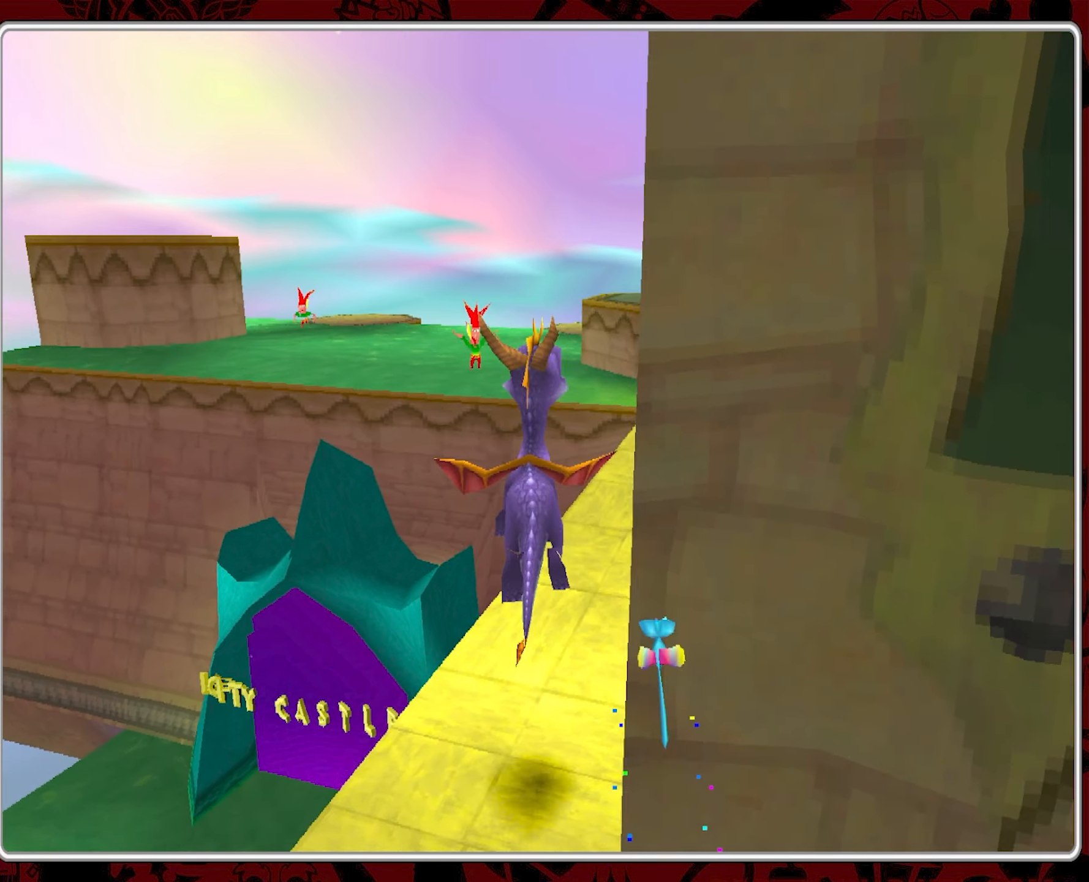
{"buttons": [], "left_stick": "center", "events": [[234, "left_stick", "up"], [433, "left_stick", "center"]]}
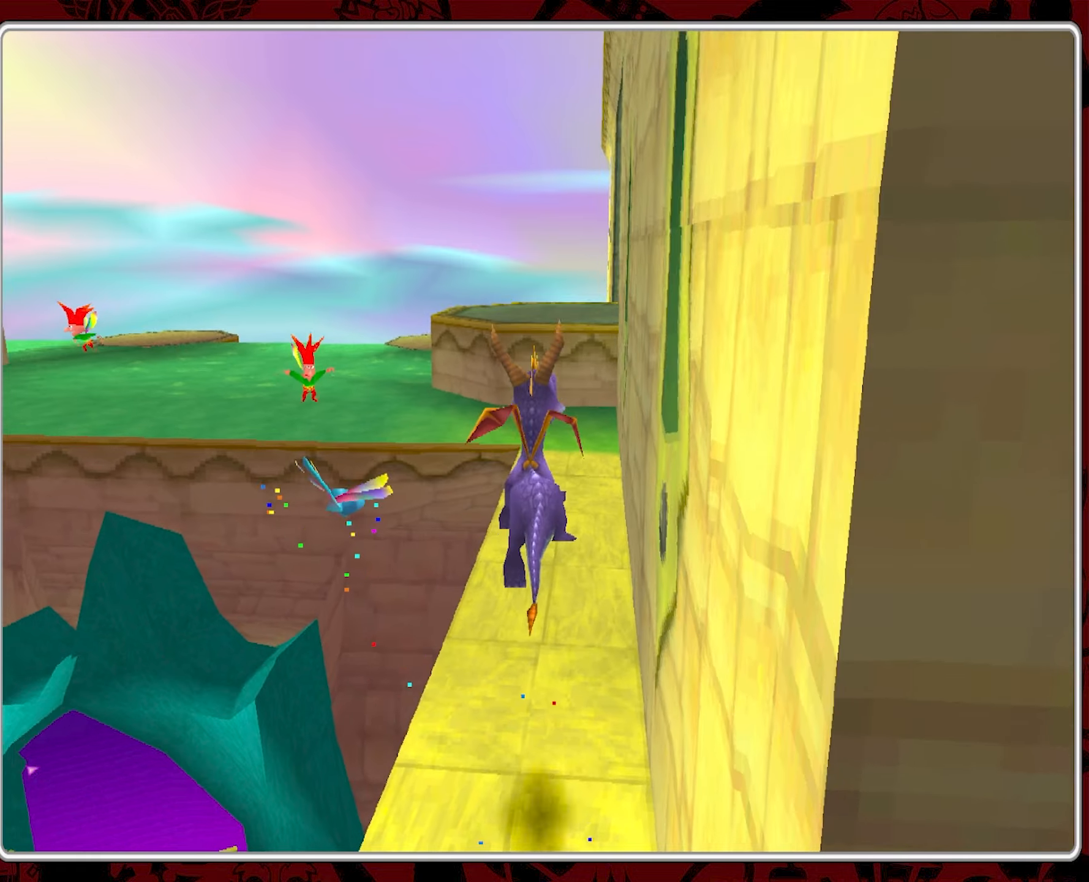
{"buttons": [], "left_stick": "center", "events": [[200, "left_stick", "up"], [266, "left_stick", "center"]]}
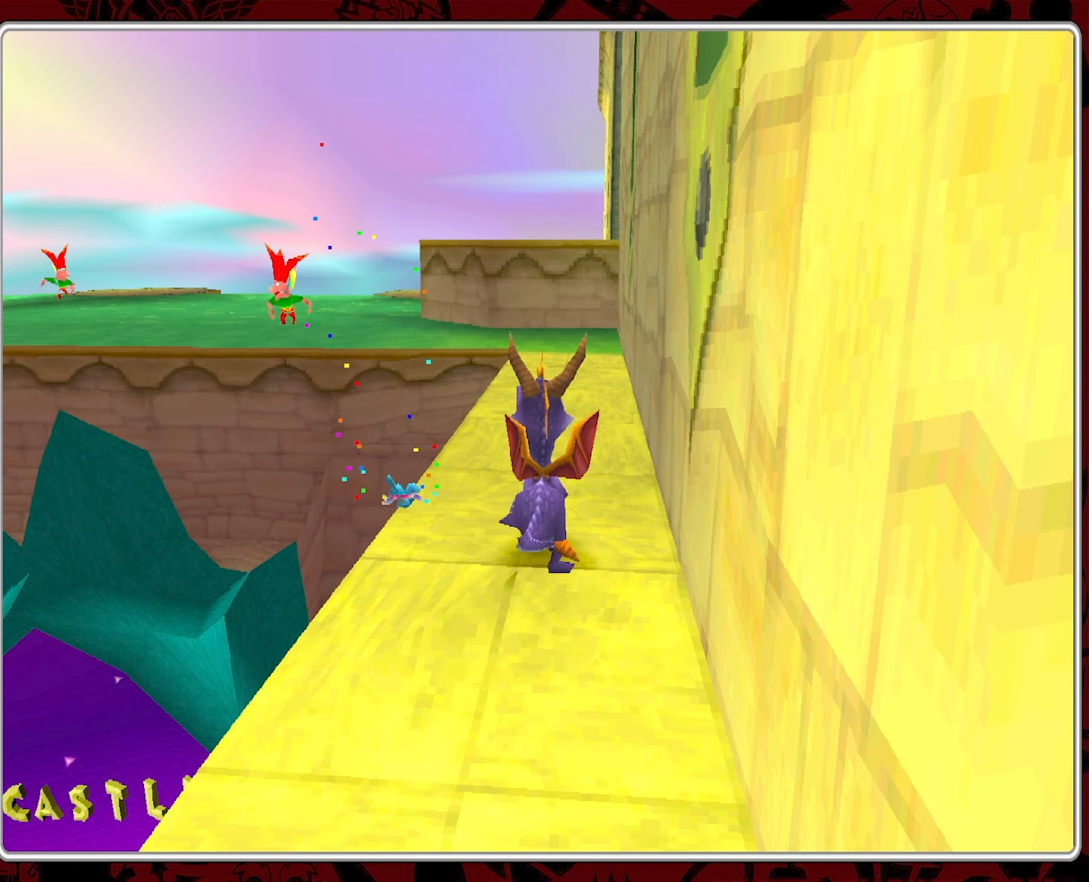
{"buttons": [], "left_stick": "center", "events": [[100, "left_stick", "left"], [233, "left_stick", "center"]]}
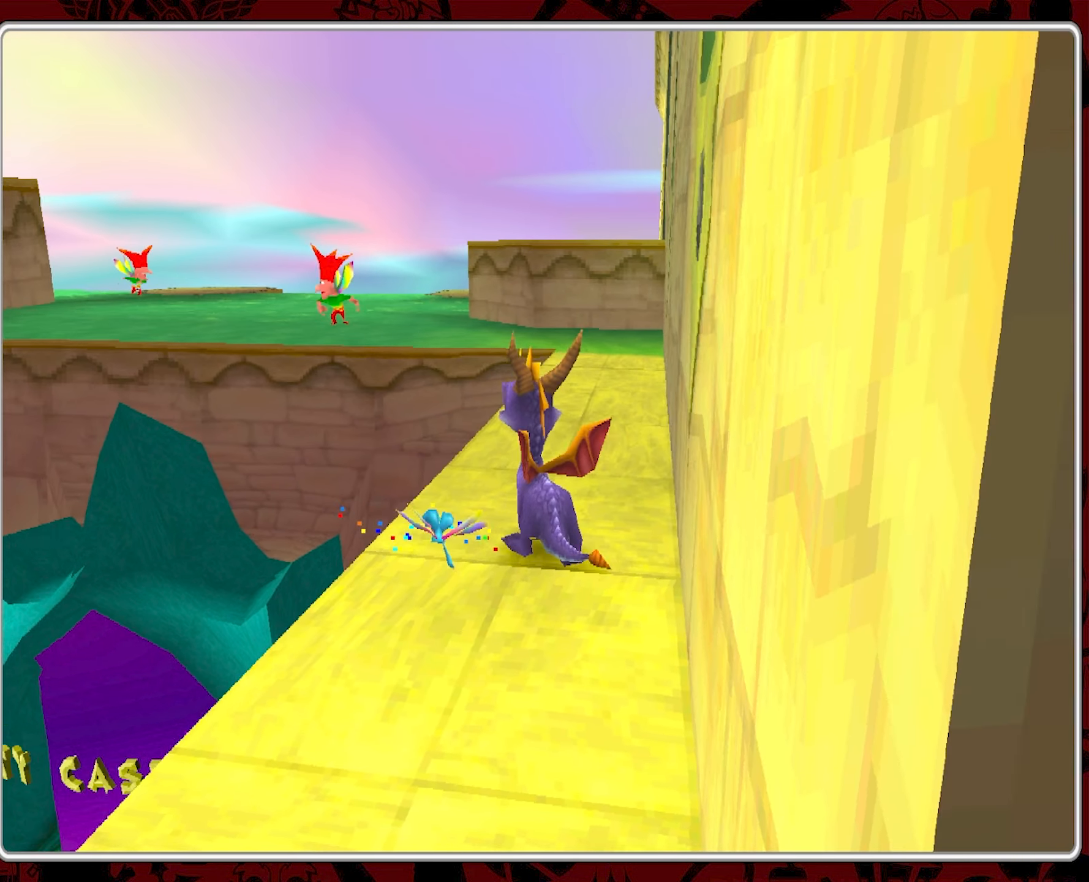
{"buttons": [], "left_stick": "center", "events": []}
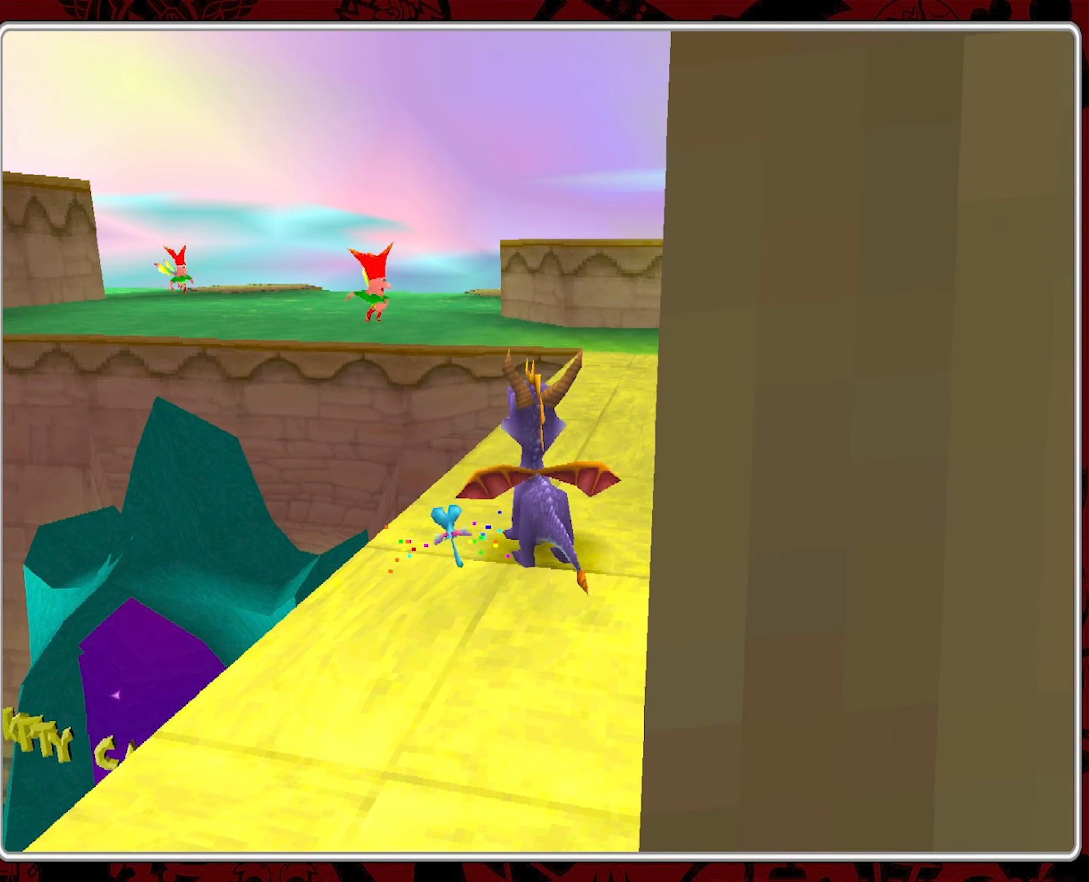
{"buttons": [], "left_stick": "up", "events": [[66, "left_stick", "right"], [116, "left_stick", "up-right"], [350, "left_stick", "up"]]}
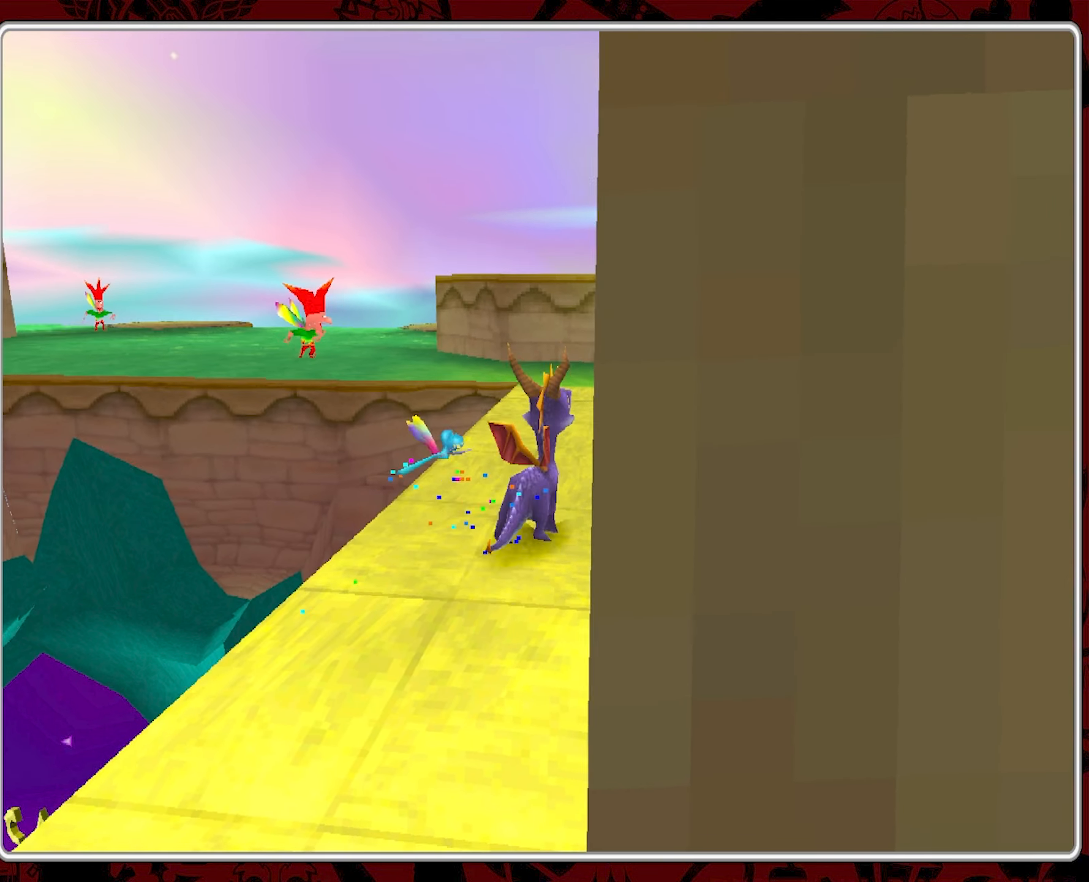
{"buttons": [], "left_stick": "up", "events": []}
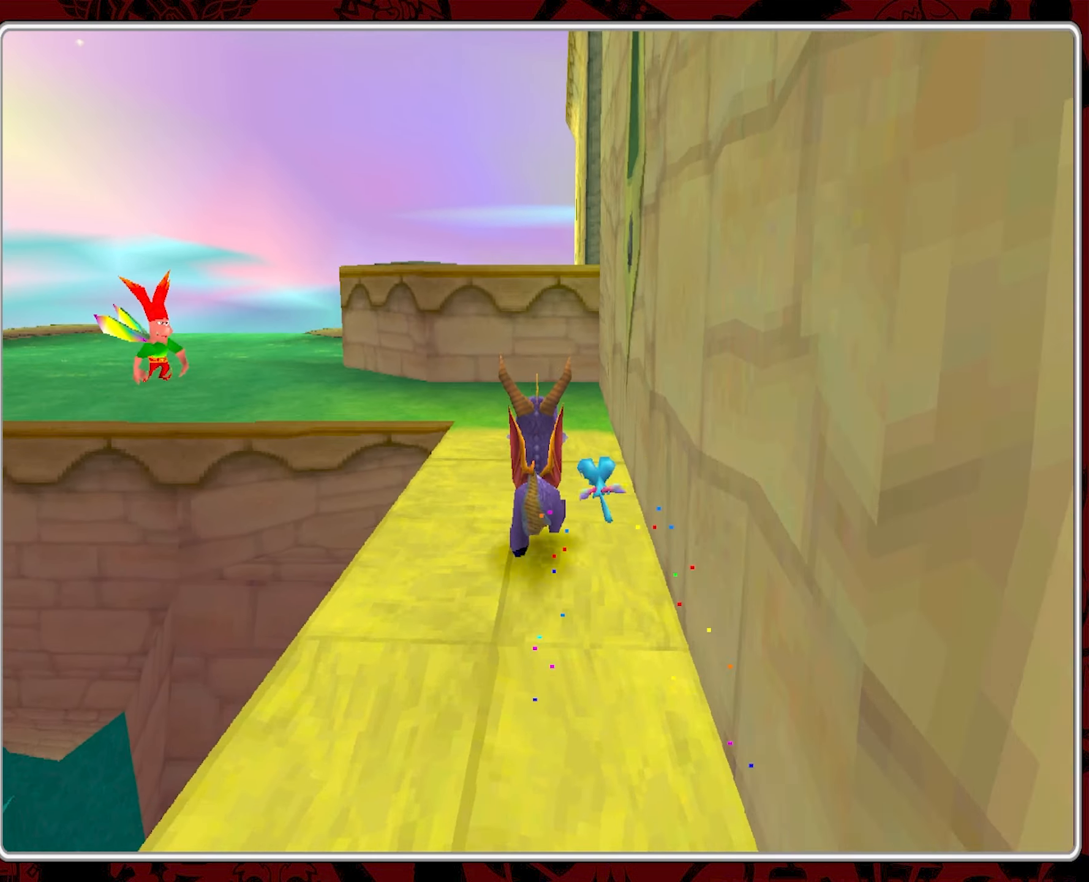
{"buttons": [], "left_stick": "up", "events": [[266, "left_stick", "up-left"], [450, "left_stick", "up"]]}
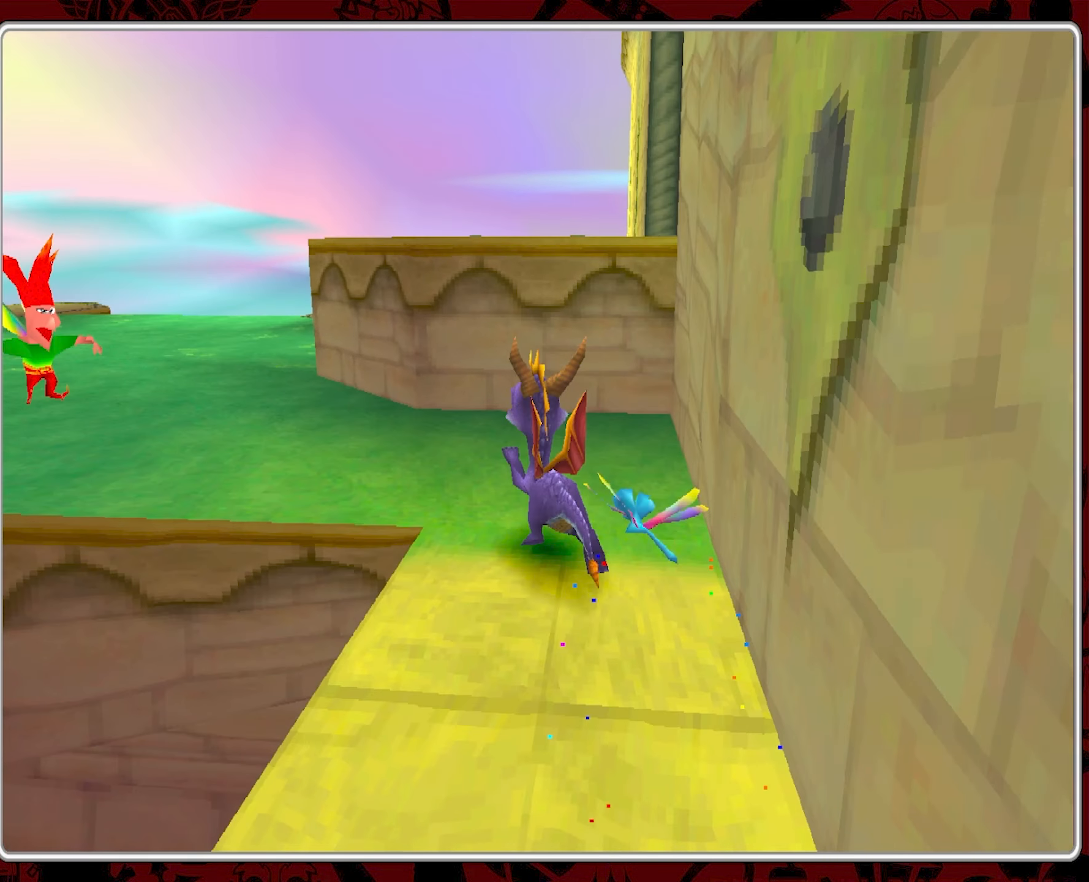
{"buttons": ["CROSS"], "left_stick": "up-left", "events": [[183, "CROSS", "down"], [300, "left_stick", "up-left"]]}
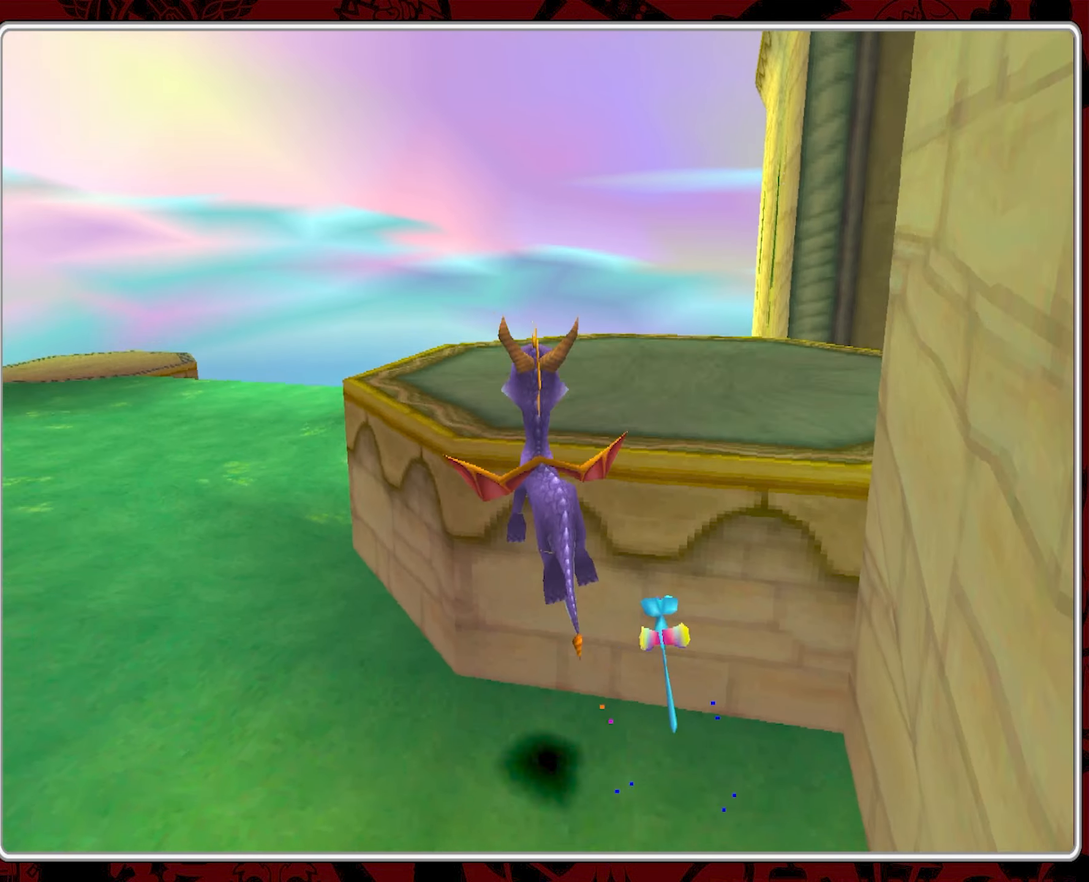
{"buttons": [], "left_stick": "up-right", "events": [[83, "left_stick", "up"], [250, "CROSS", "up"], [250, "left_stick", "up-right"]]}
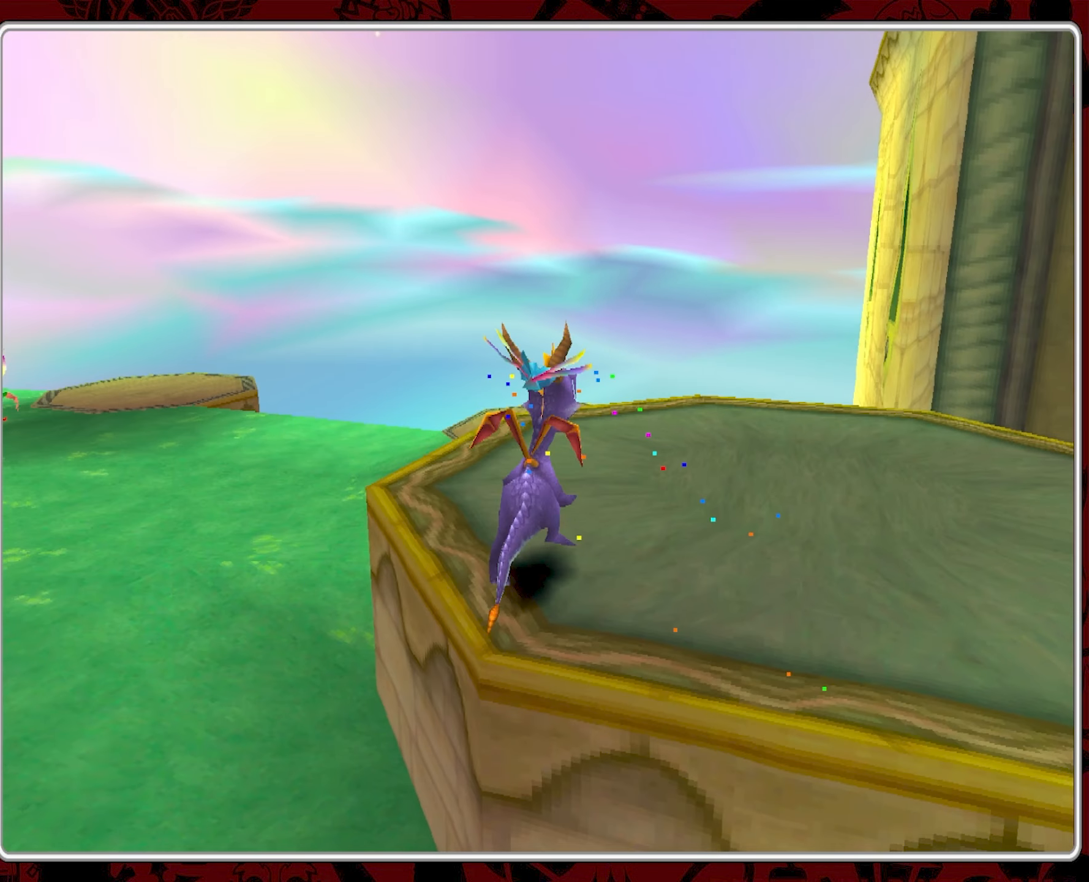
{"buttons": [], "left_stick": "center", "events": [[166, "left_stick", "right"], [416, "left_stick", "center"]]}
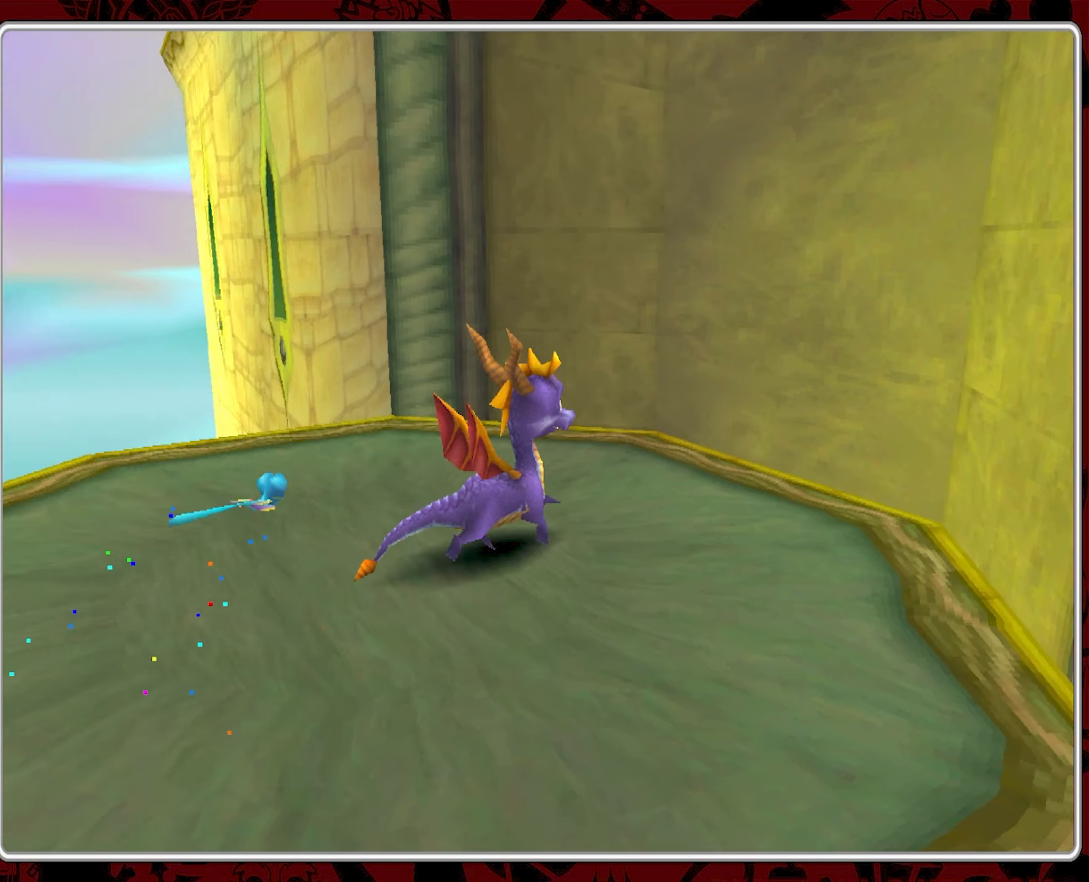
{"buttons": [], "left_stick": "center", "events": [[266, "left_stick", "right"], [417, "left_stick", "center"]]}